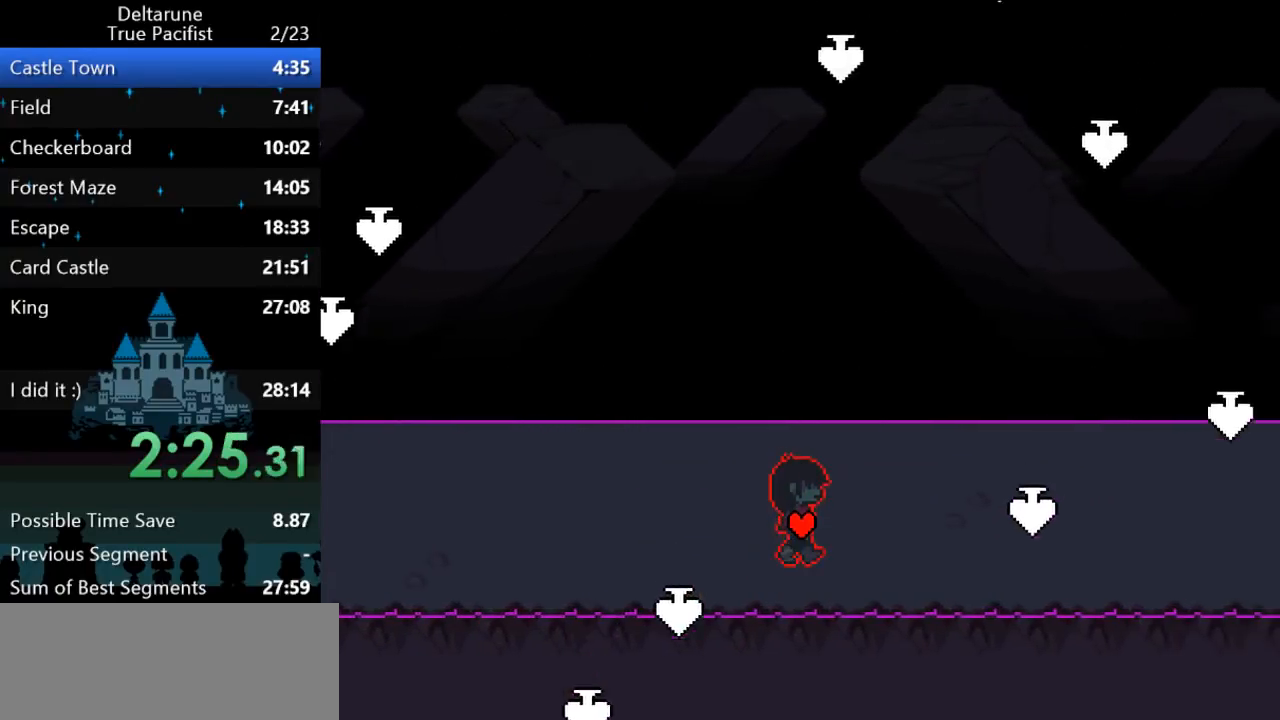
Gameplay with keyboard; each line is a JSON object with the keys held at the frame after it. "events" lists presses ("down") and releases ("up") of "c", "ctrl", "down", "left", "return", "right", "shift", "up", "x" and "z" between this image and that frame as [ms after this image, input, new state], when the widget could be followed in between. No other keys are recorded. Mouse input is not recorded.
{"keys": ["ctrl", "right", "shift"], "events": [[383, "up", "down"], [483, "up", "up"]]}
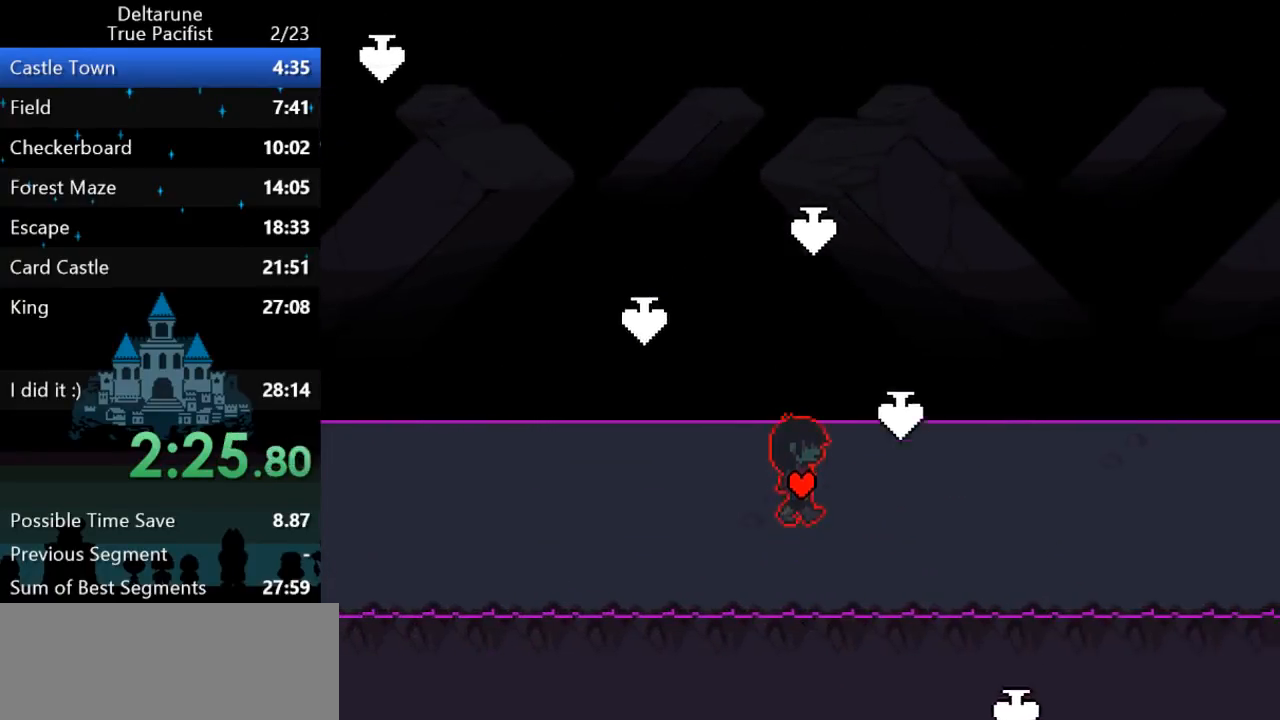
{"keys": ["ctrl", "right", "shift"], "events": [[400, "down", "down"], [467, "down", "up"]]}
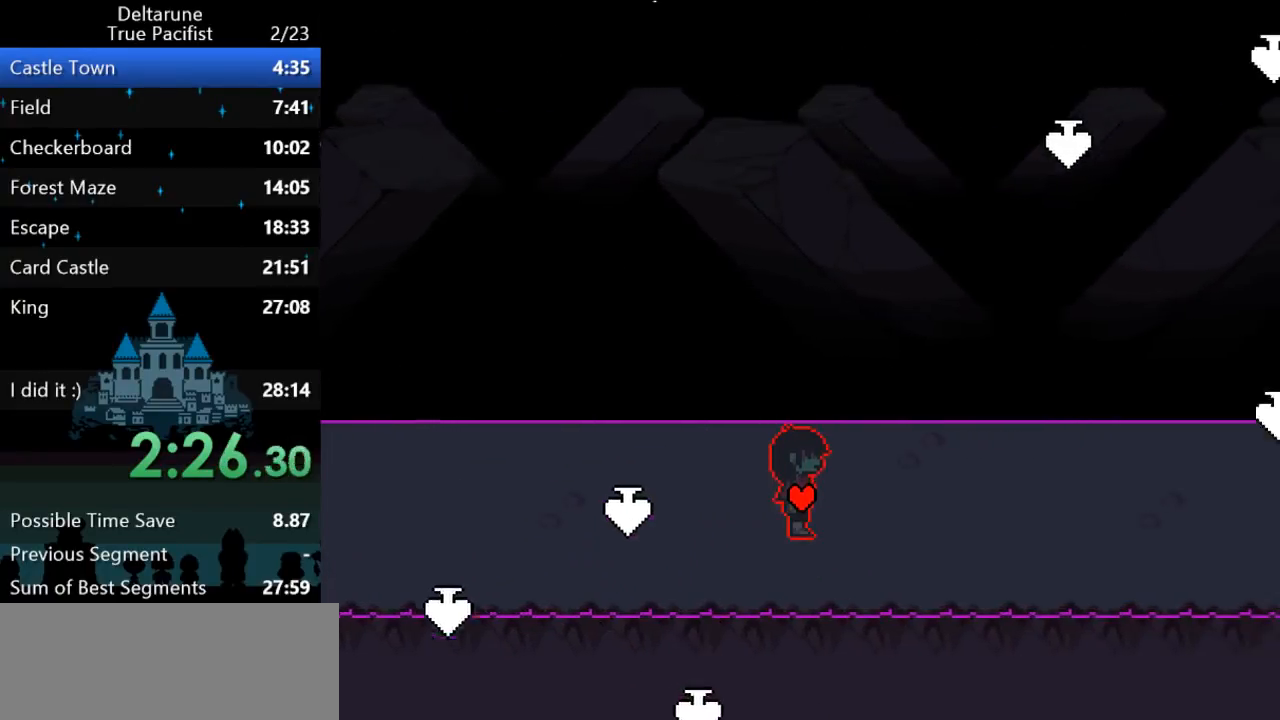
{"keys": ["ctrl", "down", "right", "shift"], "events": [[467, "down", "down"]]}
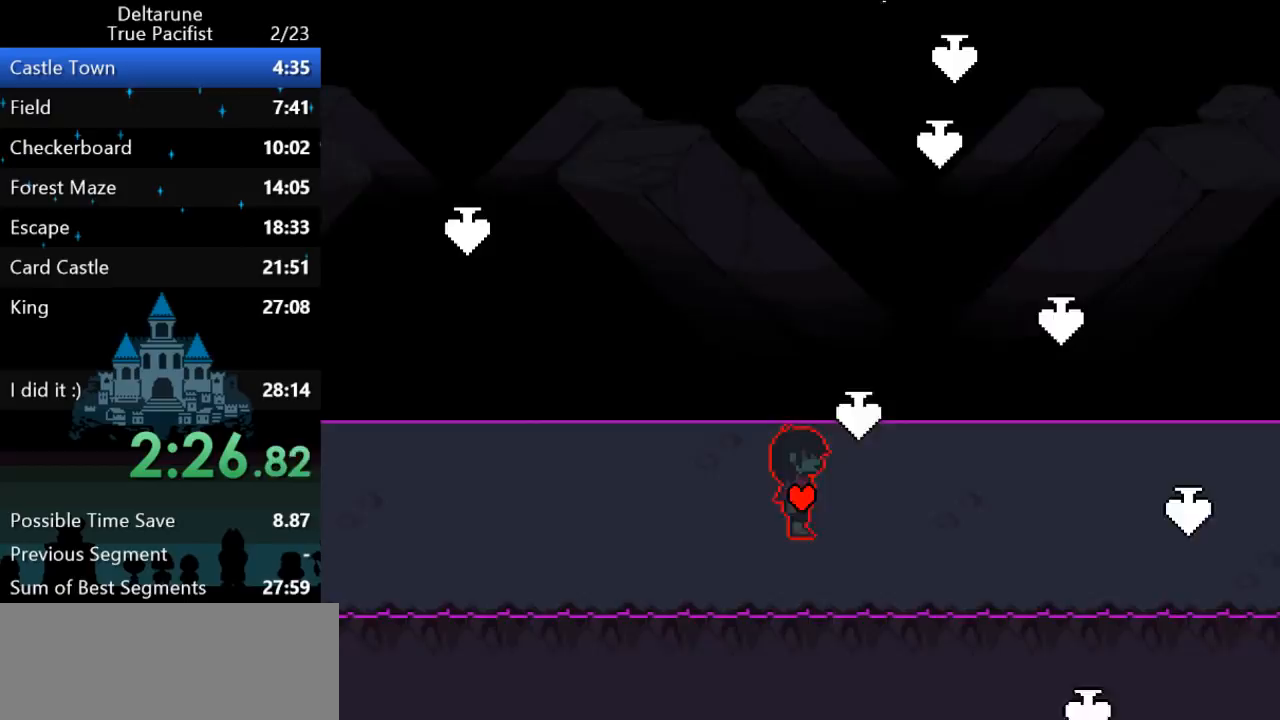
{"keys": ["ctrl", "right", "shift"], "events": [[117, "down", "up"], [383, "up", "down"], [450, "up", "up"]]}
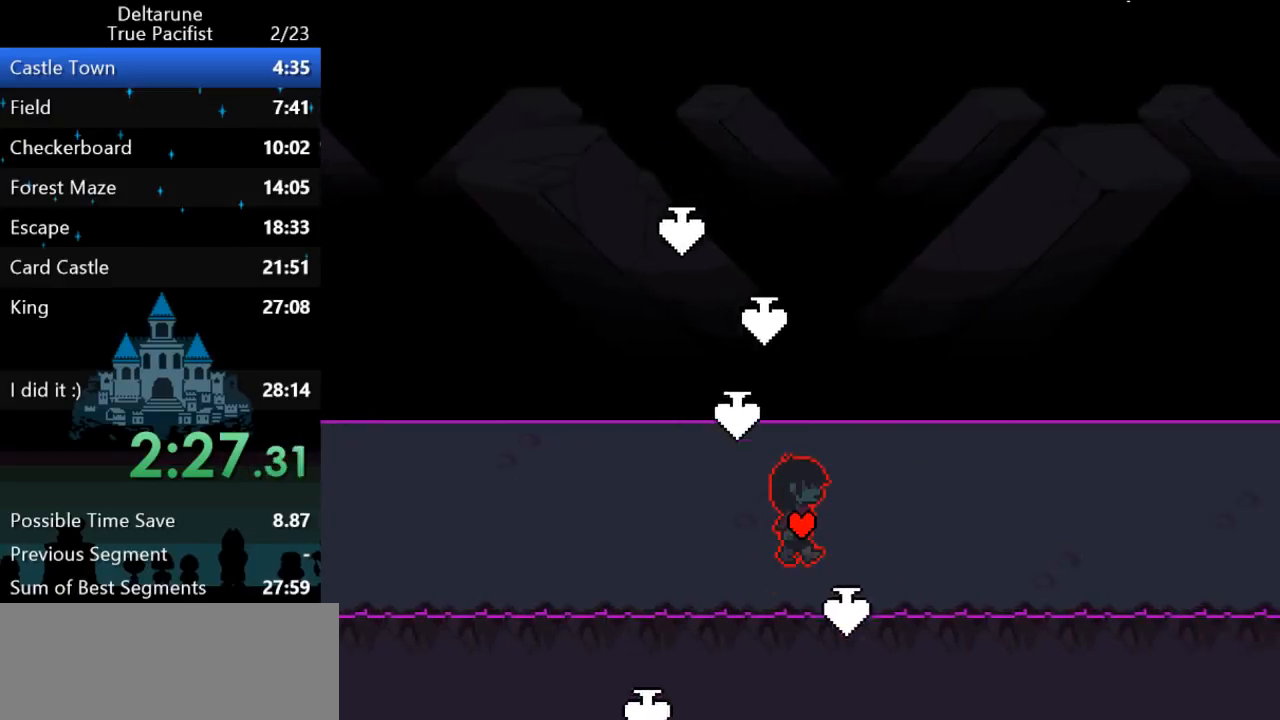
{"keys": ["ctrl", "right", "shift"], "events": []}
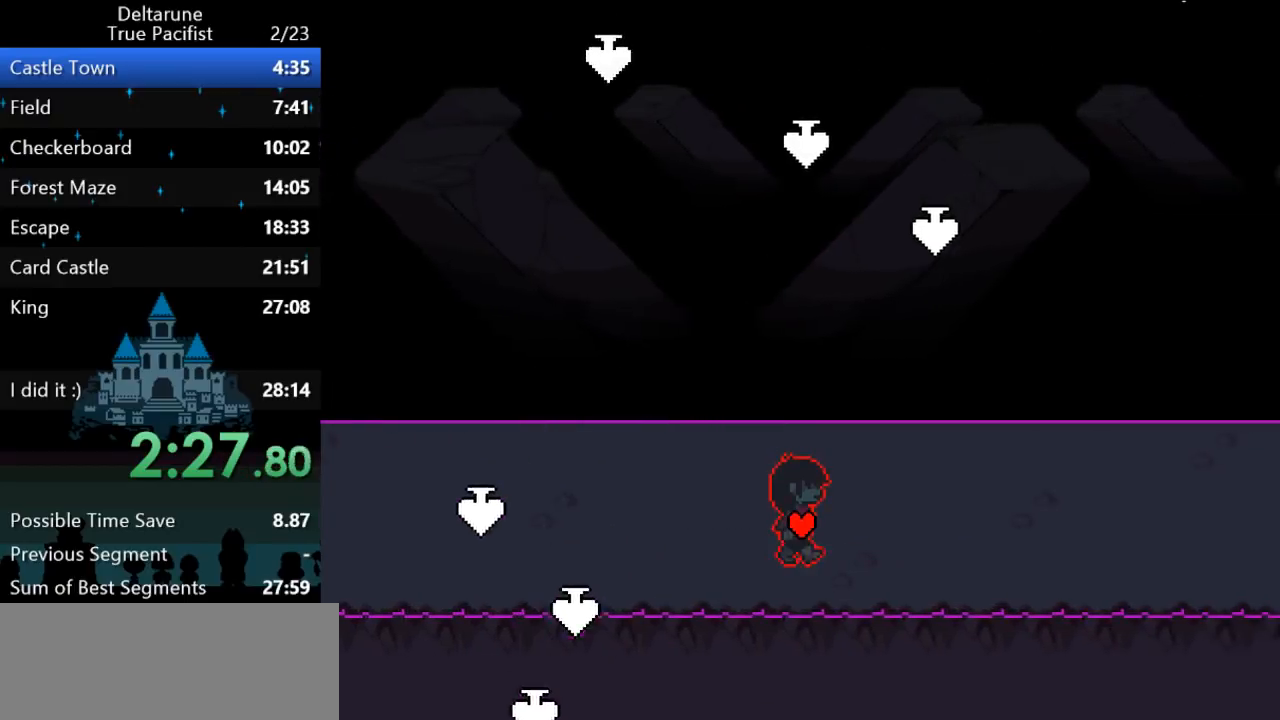
{"keys": ["ctrl", "right", "shift"], "events": []}
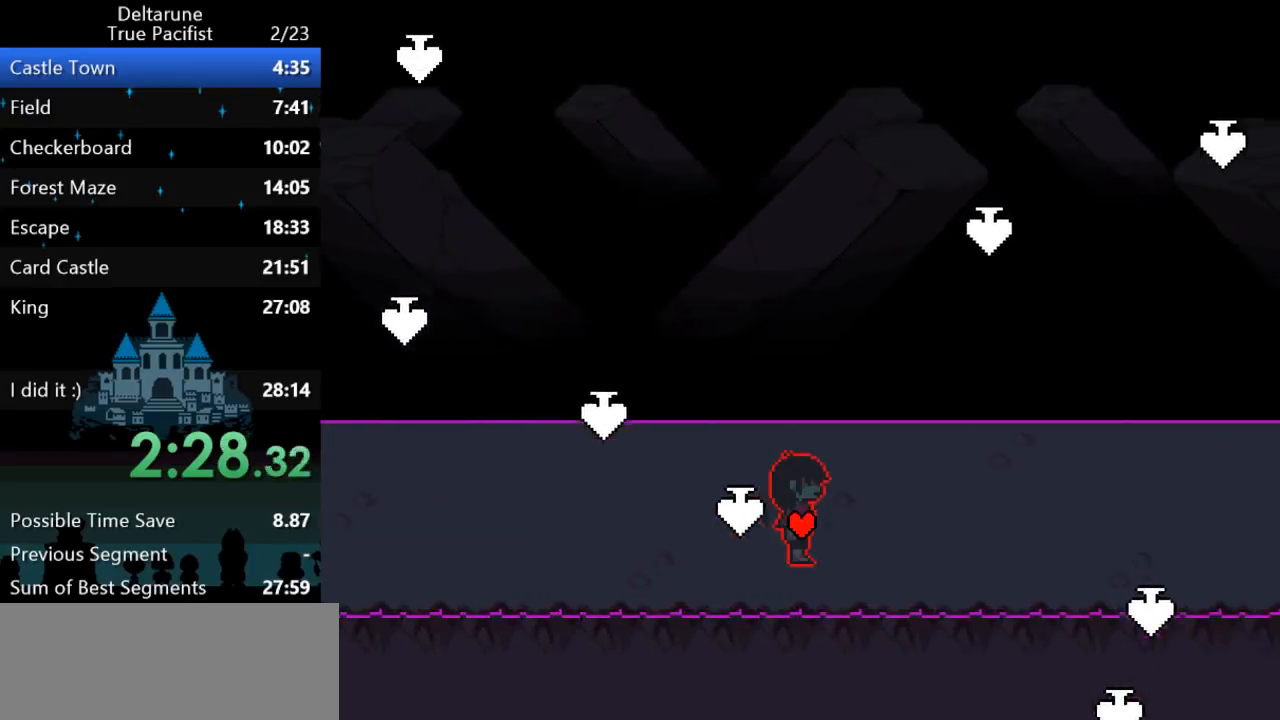
{"keys": ["ctrl", "right", "shift"], "events": [[300, "down", "down"], [467, "down", "up"]]}
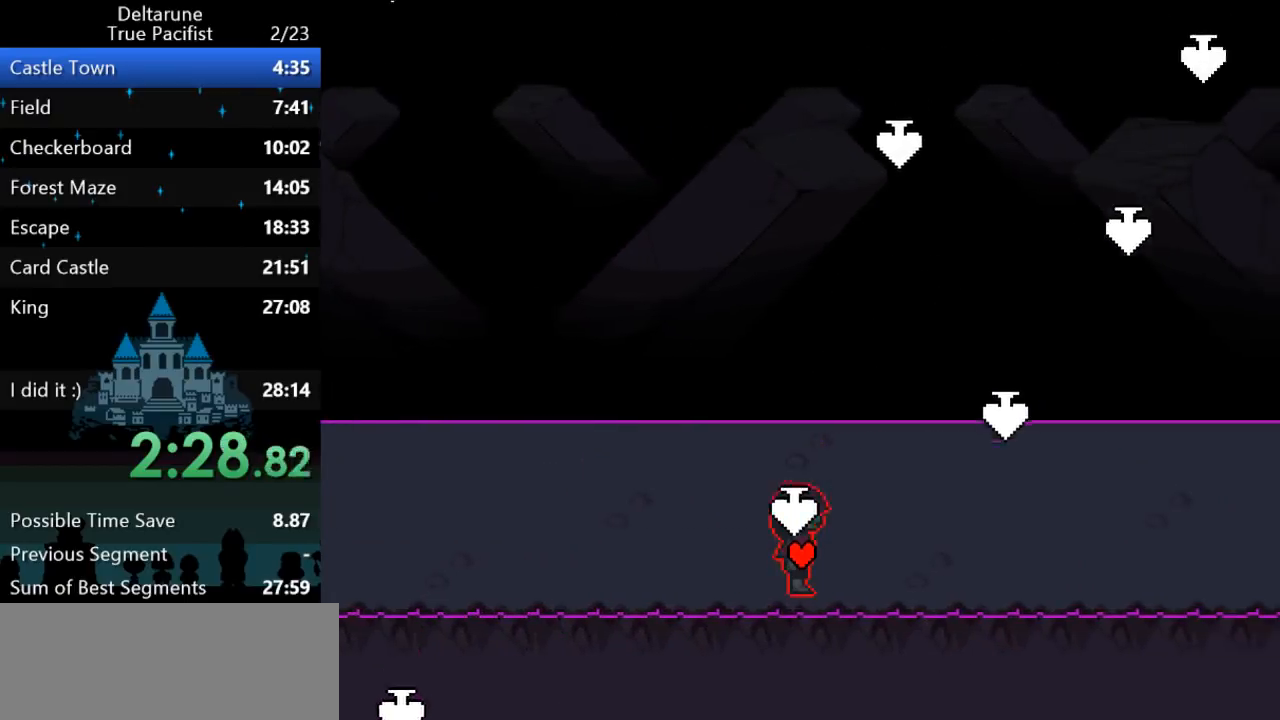
{"keys": ["ctrl", "right", "shift"], "events": [[167, "up", "down"], [283, "up", "up"]]}
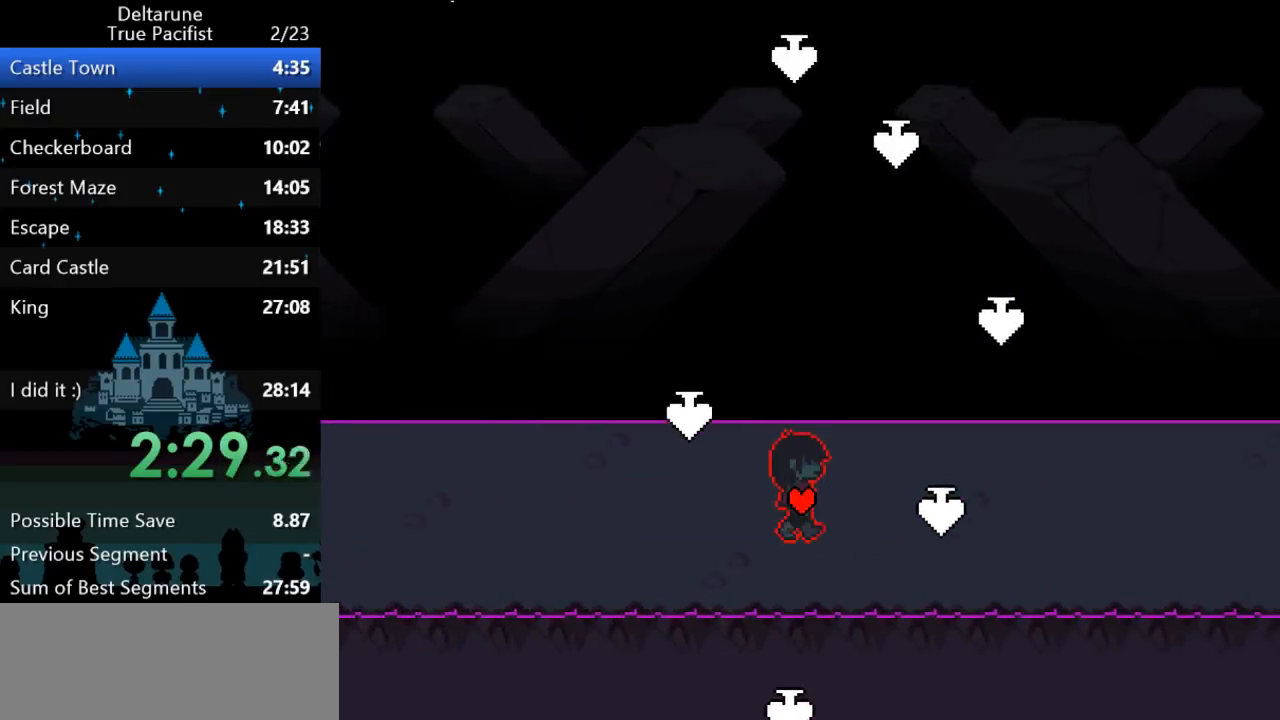
{"keys": ["ctrl", "right", "shift"], "events": [[150, "up", "down"], [250, "up", "up"]]}
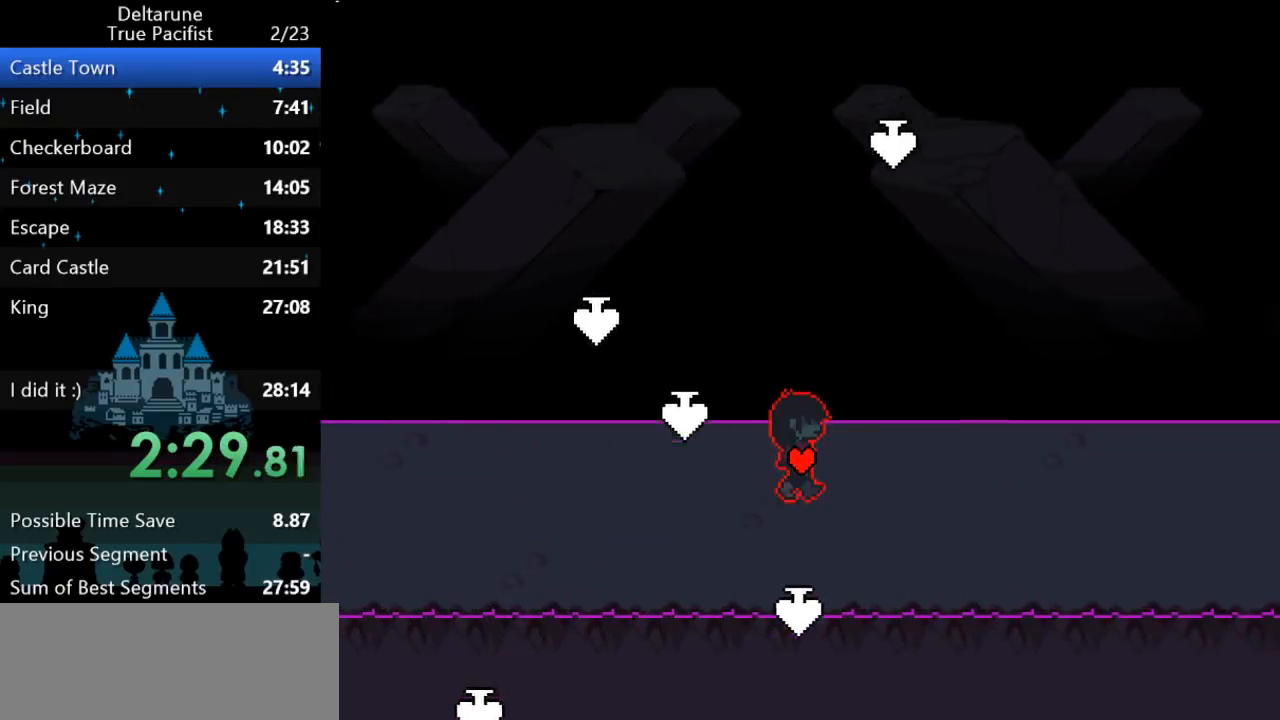
{"keys": ["ctrl", "right", "shift"], "events": [[83, "down", "down"], [217, "down", "up"]]}
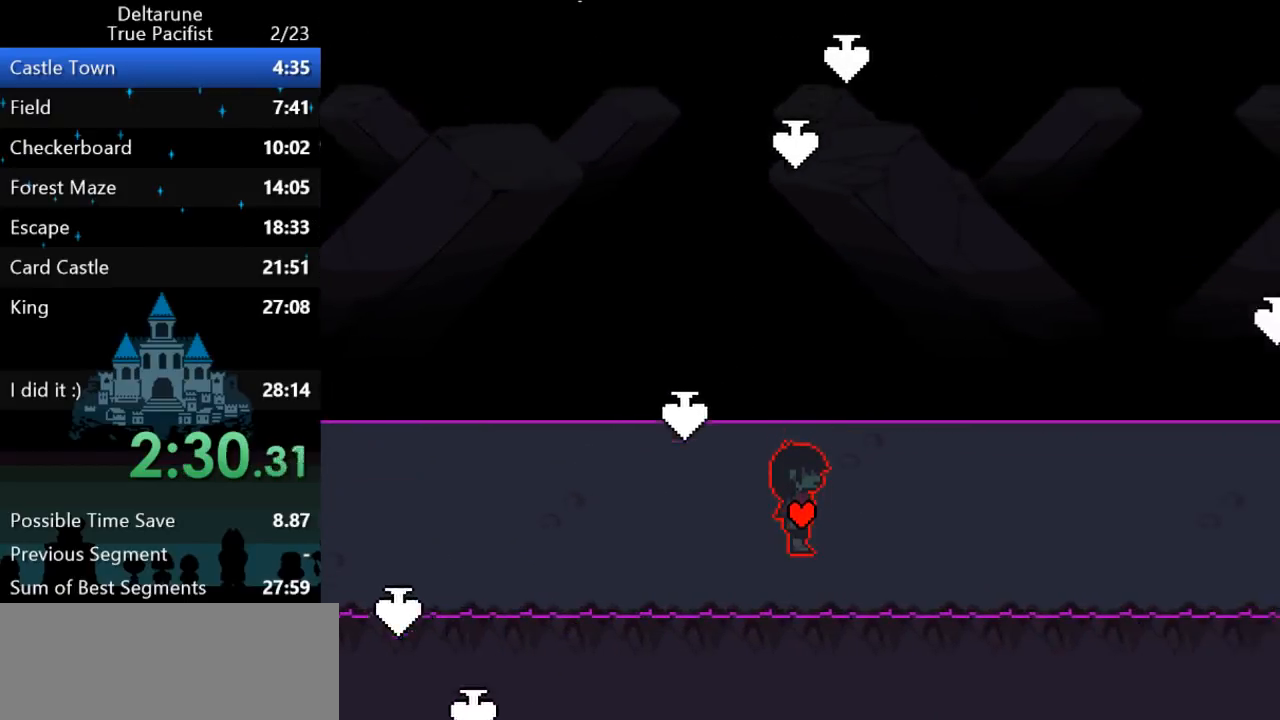
{"keys": ["ctrl", "right", "shift"], "events": [[400, "up", "down"], [433, "up", "up"]]}
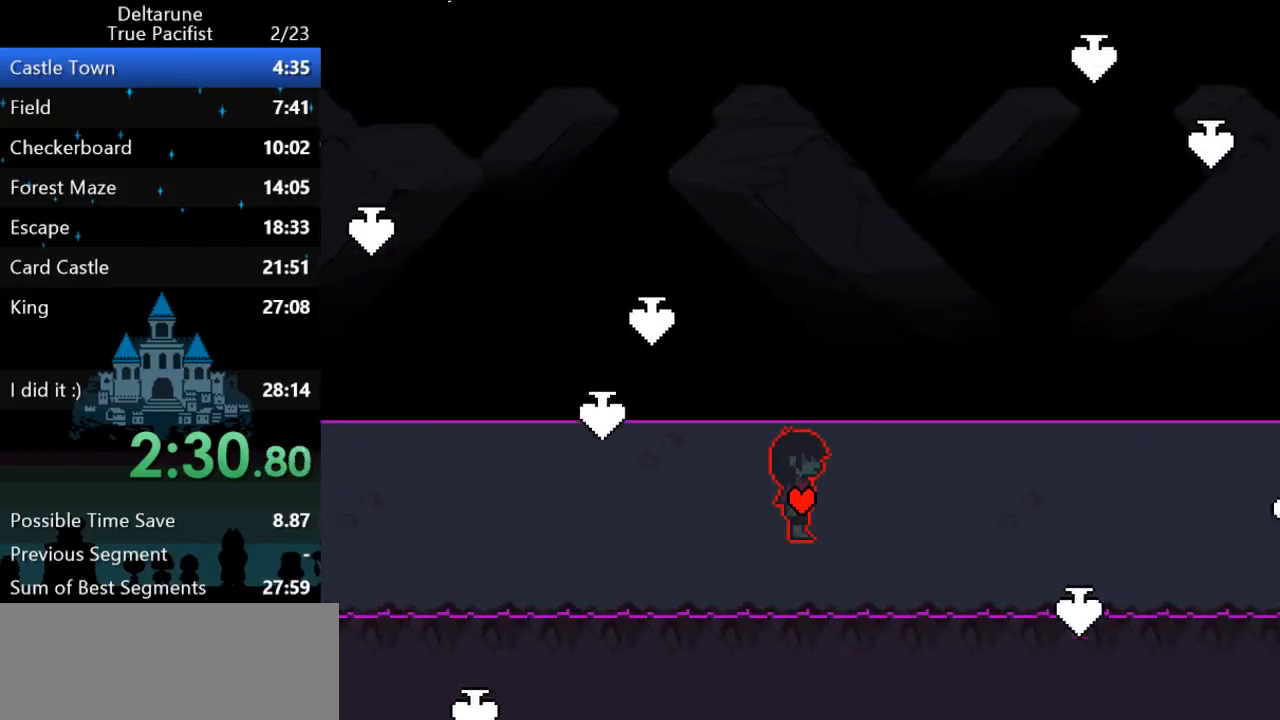
{"keys": ["ctrl", "right", "shift"], "events": []}
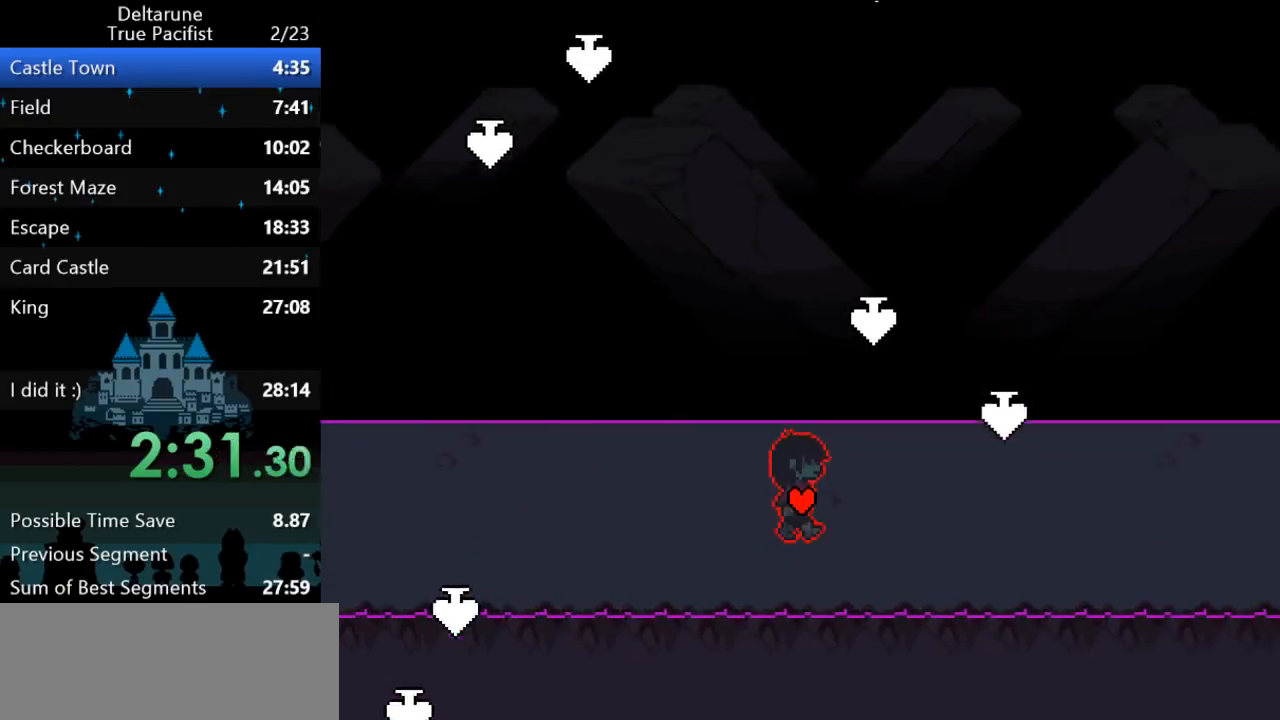
{"keys": ["ctrl", "right", "shift", "up"], "events": [[117, "down", "down"], [183, "down", "up"], [483, "up", "down"]]}
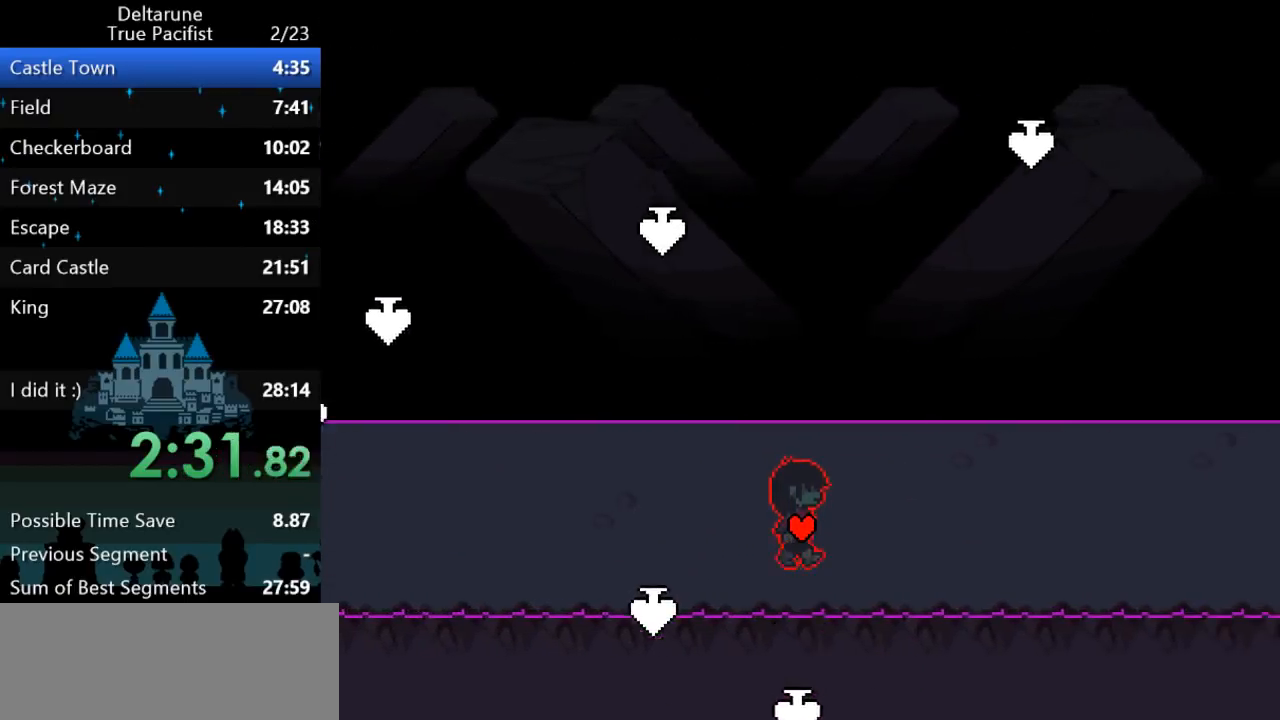
{"keys": ["ctrl", "right", "shift", "up"], "events": [[50, "up", "up"], [367, "up", "down"]]}
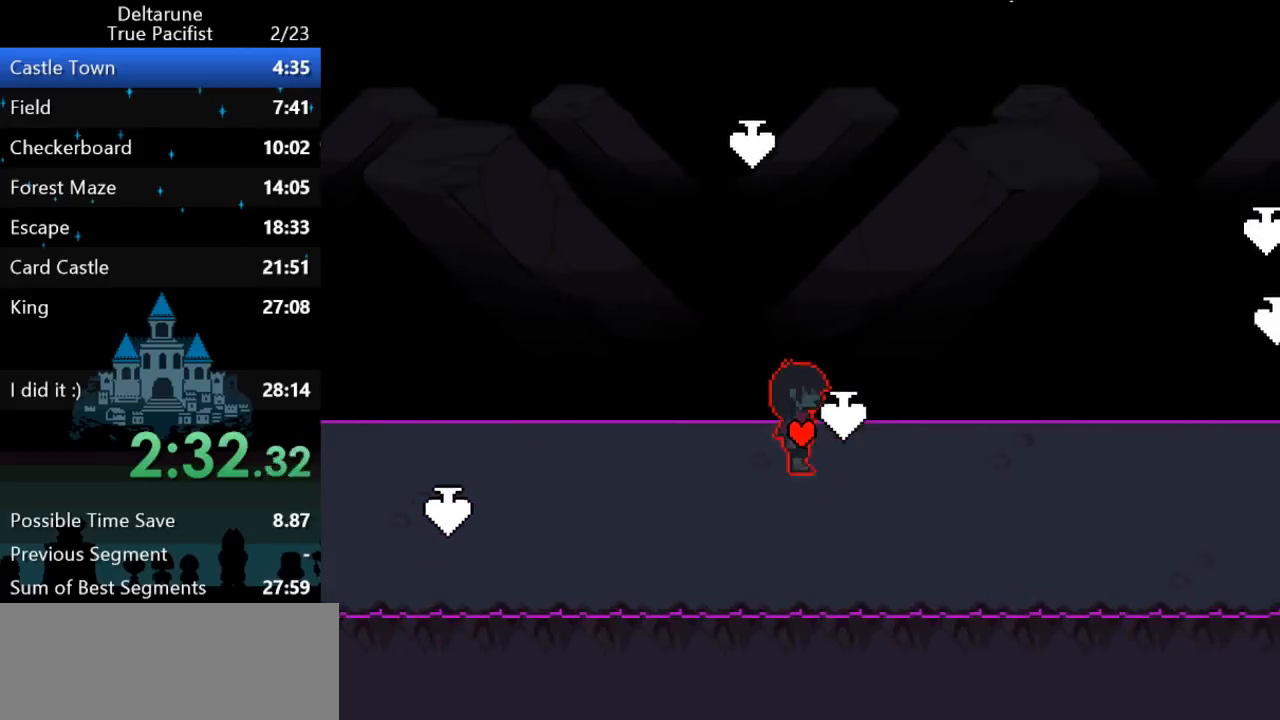
{"keys": ["ctrl", "right", "shift"], "events": [[100, "up", "up"], [300, "down", "down"], [467, "down", "up"]]}
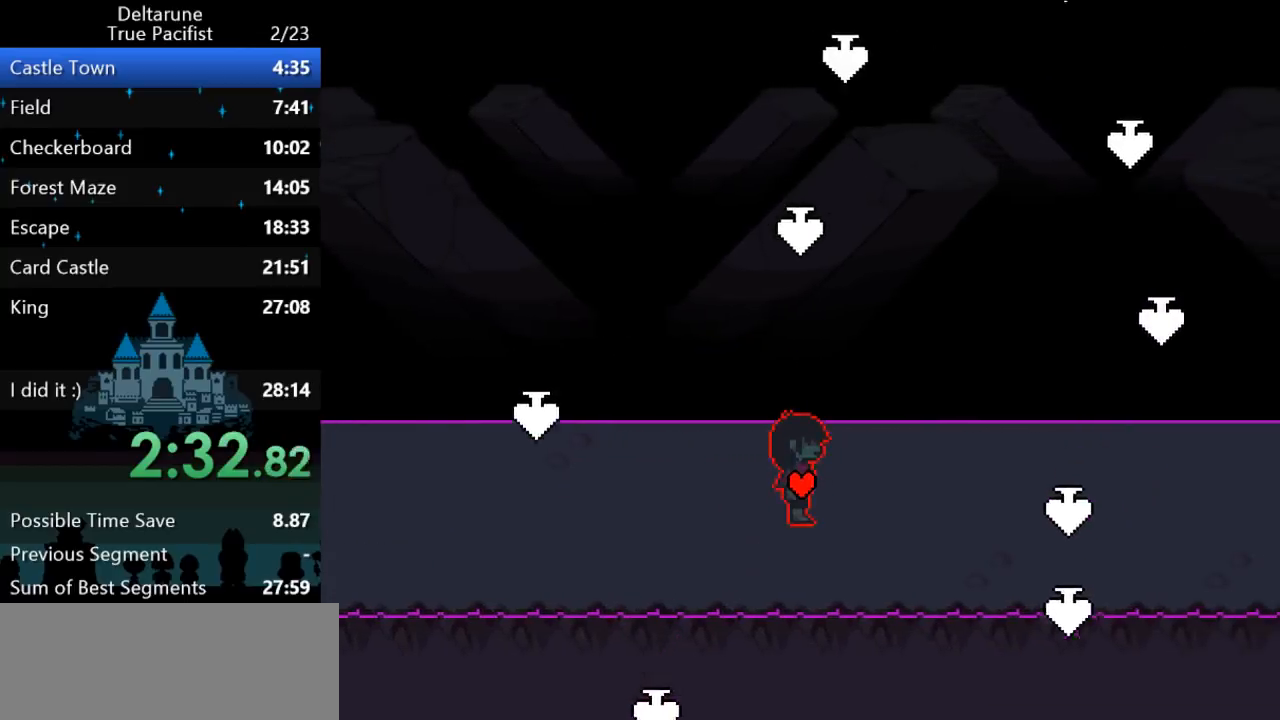
{"keys": ["ctrl", "right", "shift", "up"], "events": [[383, "up", "down"]]}
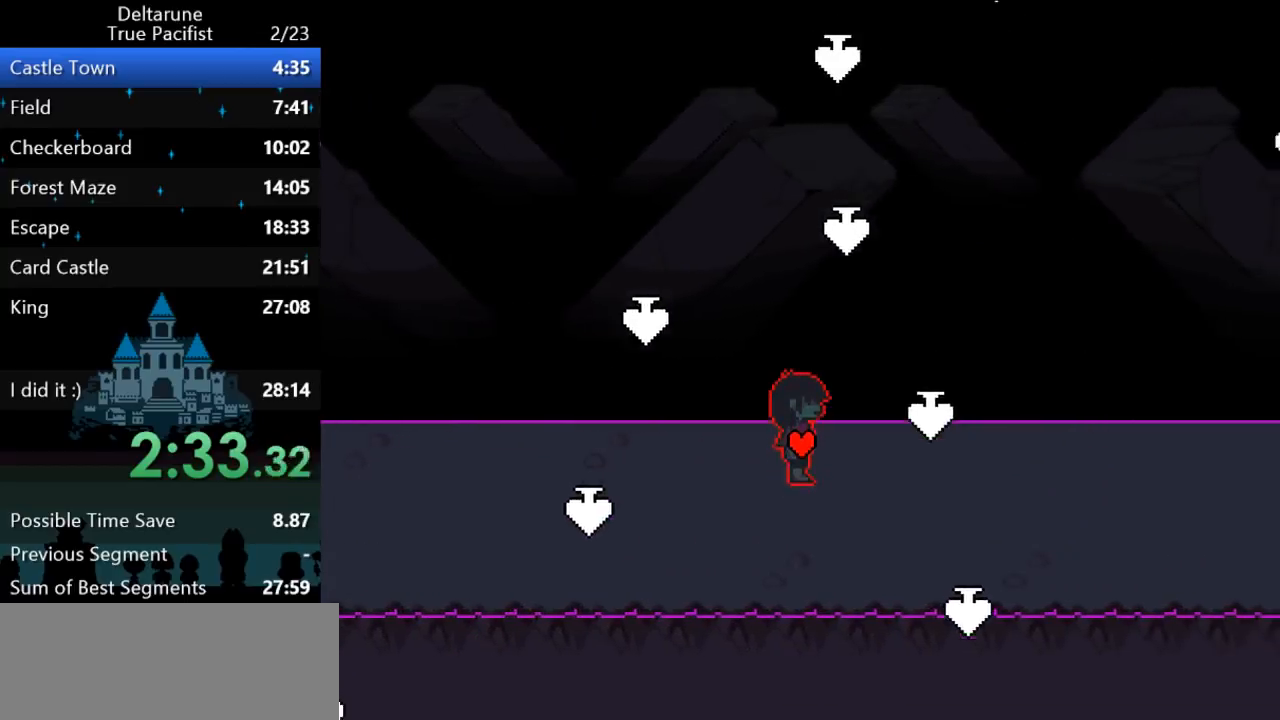
{"keys": ["ctrl", "down", "right", "shift"], "events": [[83, "up", "up"], [383, "down", "down"]]}
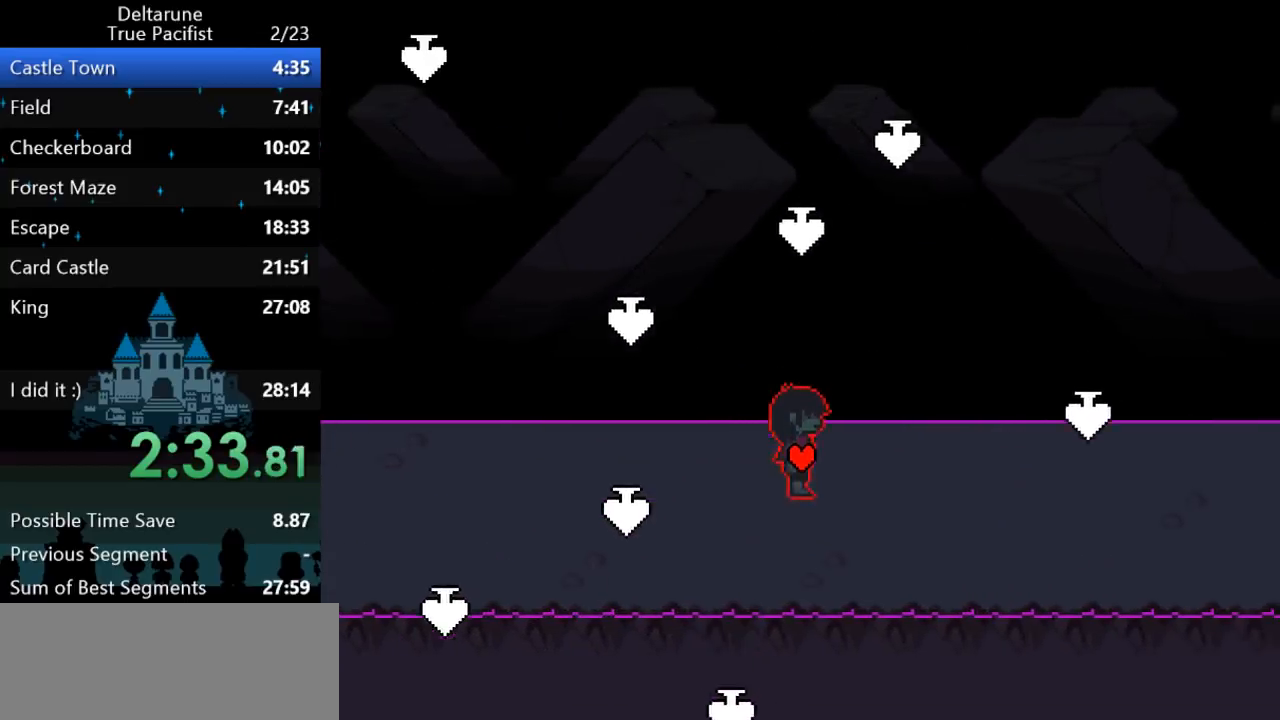
{"keys": ["ctrl", "right", "shift", "up"], "events": [[133, "down", "up"], [467, "up", "down"]]}
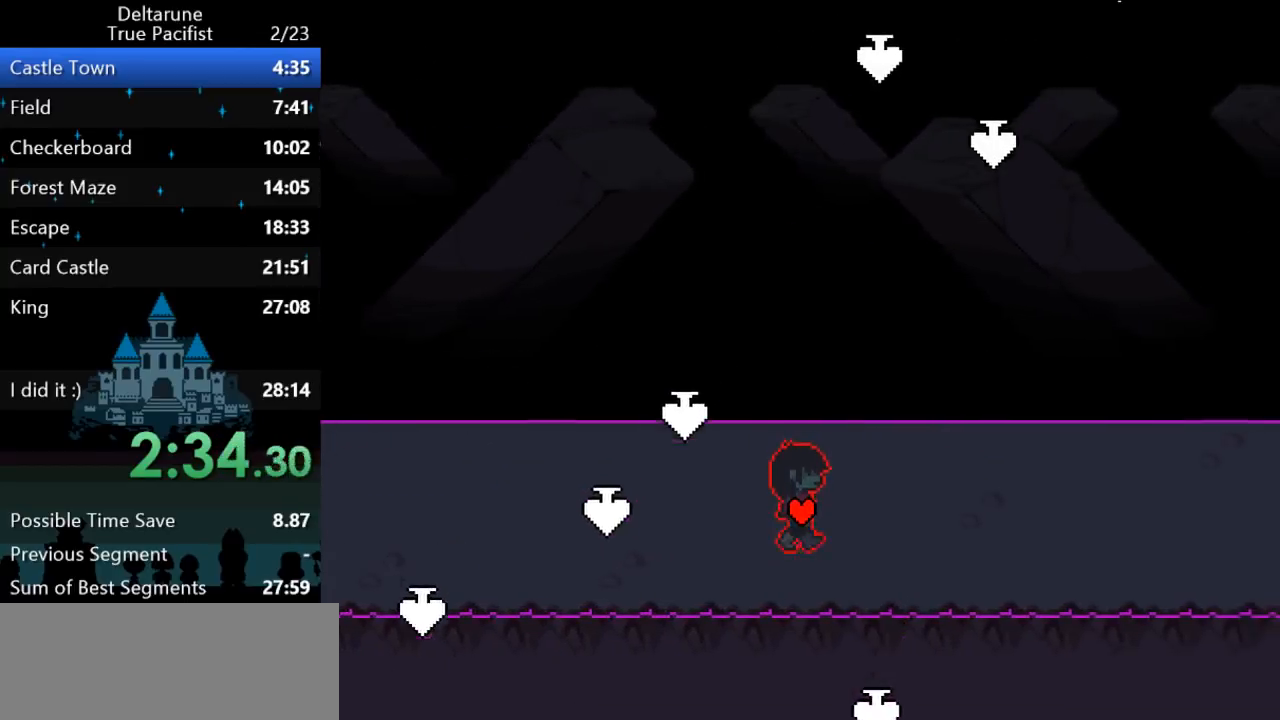
{"keys": ["ctrl", "down", "right", "shift"], "events": [[67, "up", "up"], [467, "down", "down"]]}
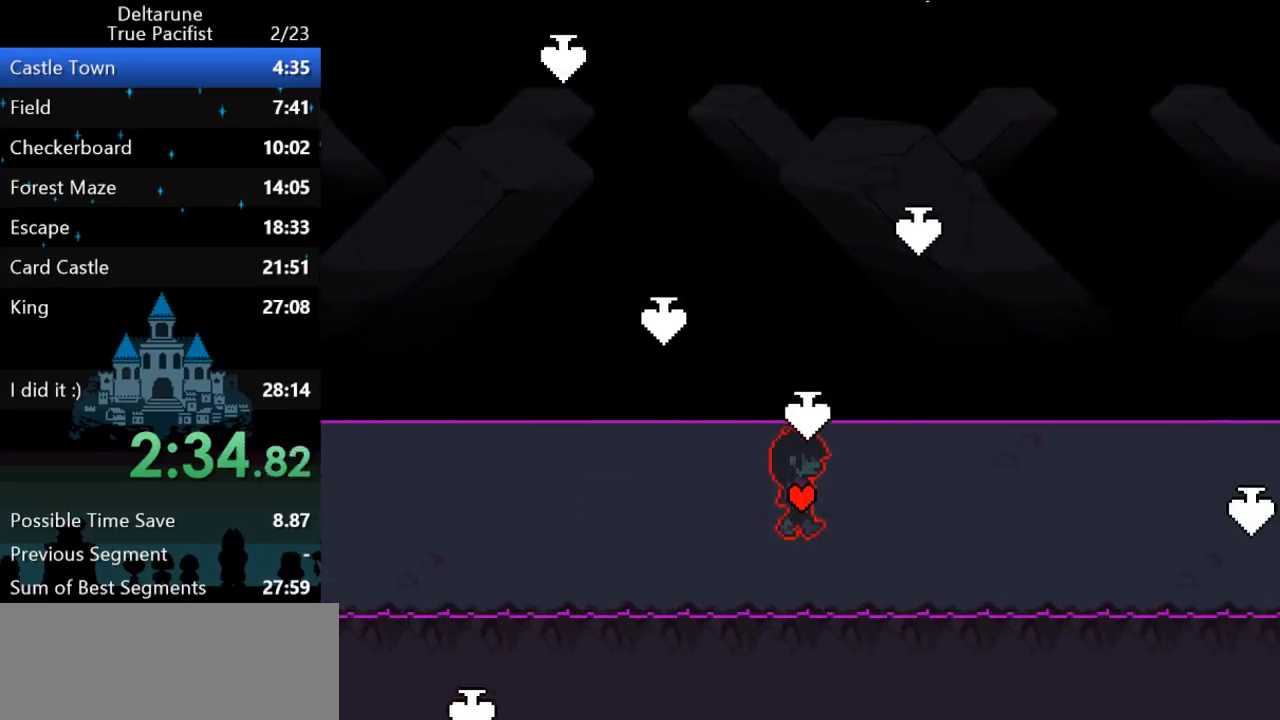
{"keys": ["ctrl", "right", "shift"], "events": [[67, "down", "up"]]}
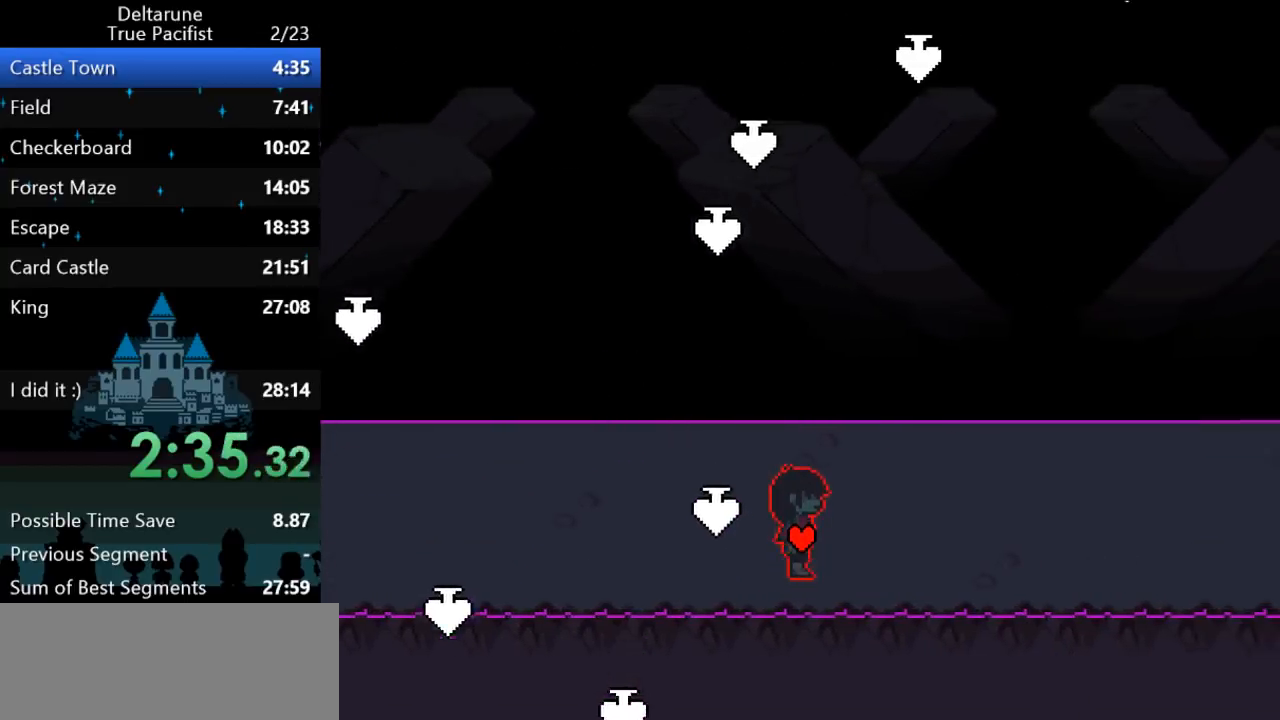
{"keys": ["ctrl", "right", "shift"], "events": [[17, "up", "down"], [117, "up", "up"]]}
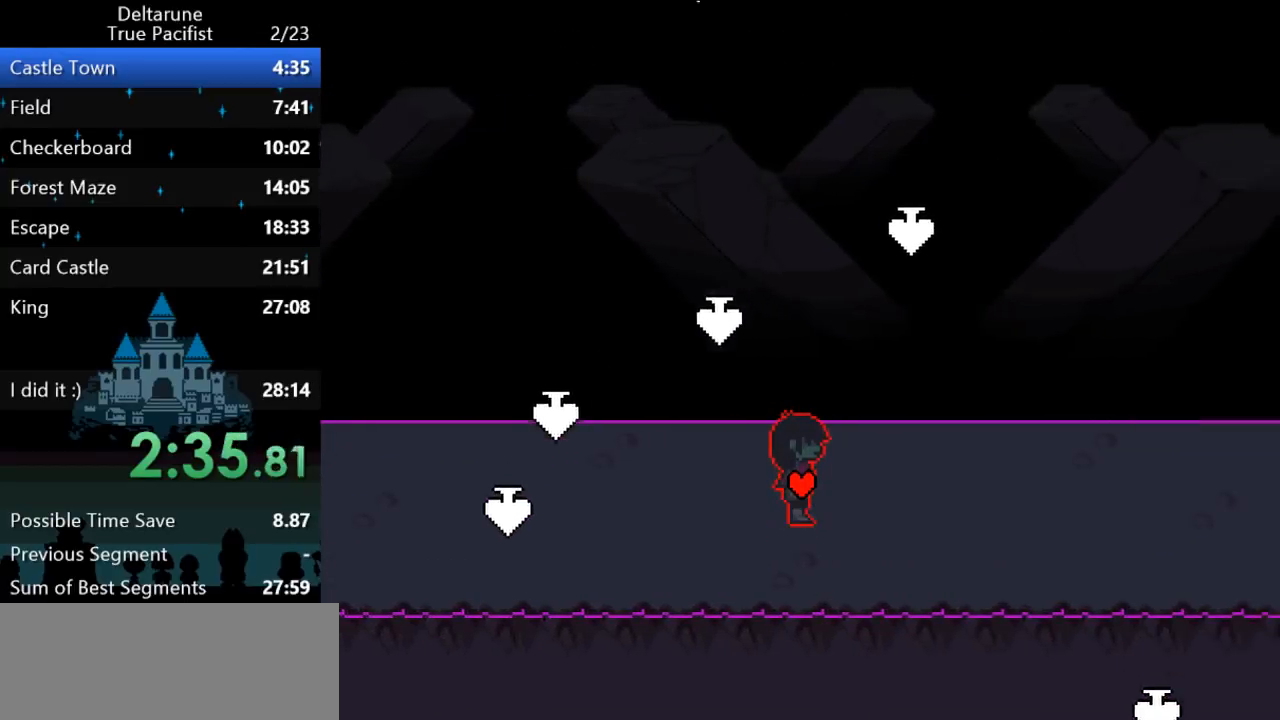
{"keys": ["ctrl", "right", "shift"], "events": [[183, "down", "down"], [300, "down", "up"]]}
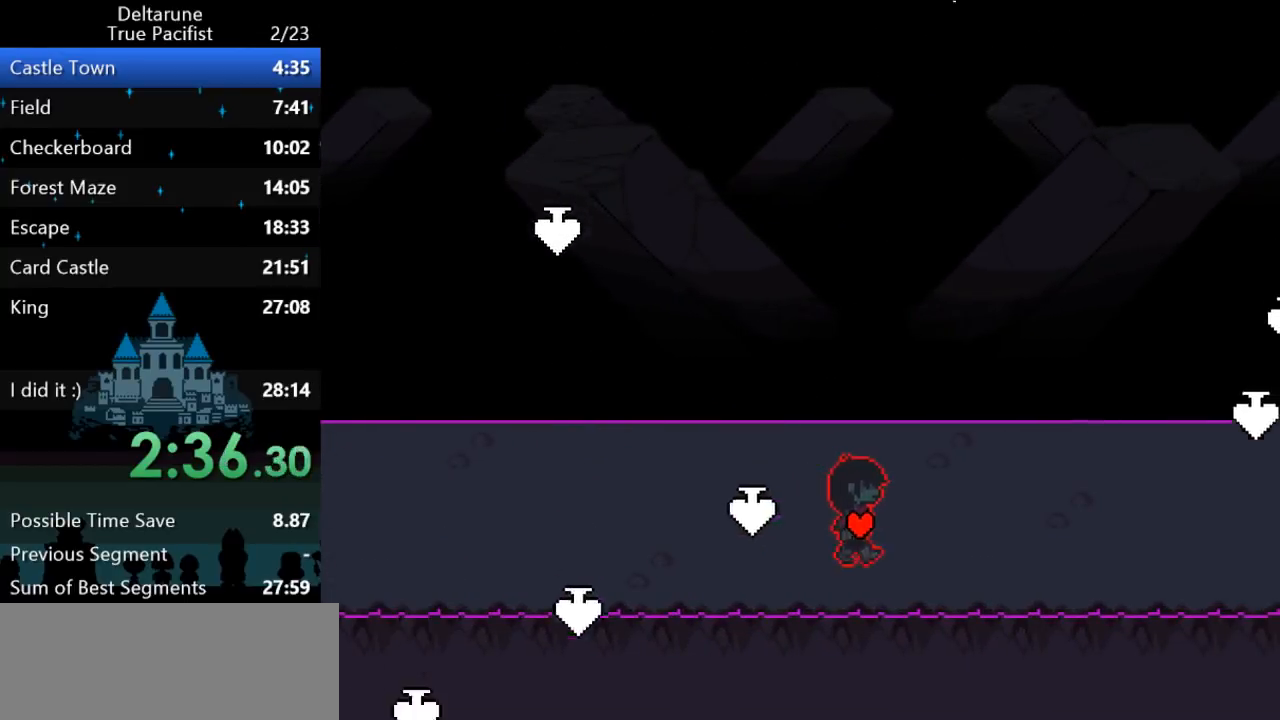
{"keys": ["ctrl", "right", "shift"], "events": [[67, "up", "down"], [167, "up", "up"]]}
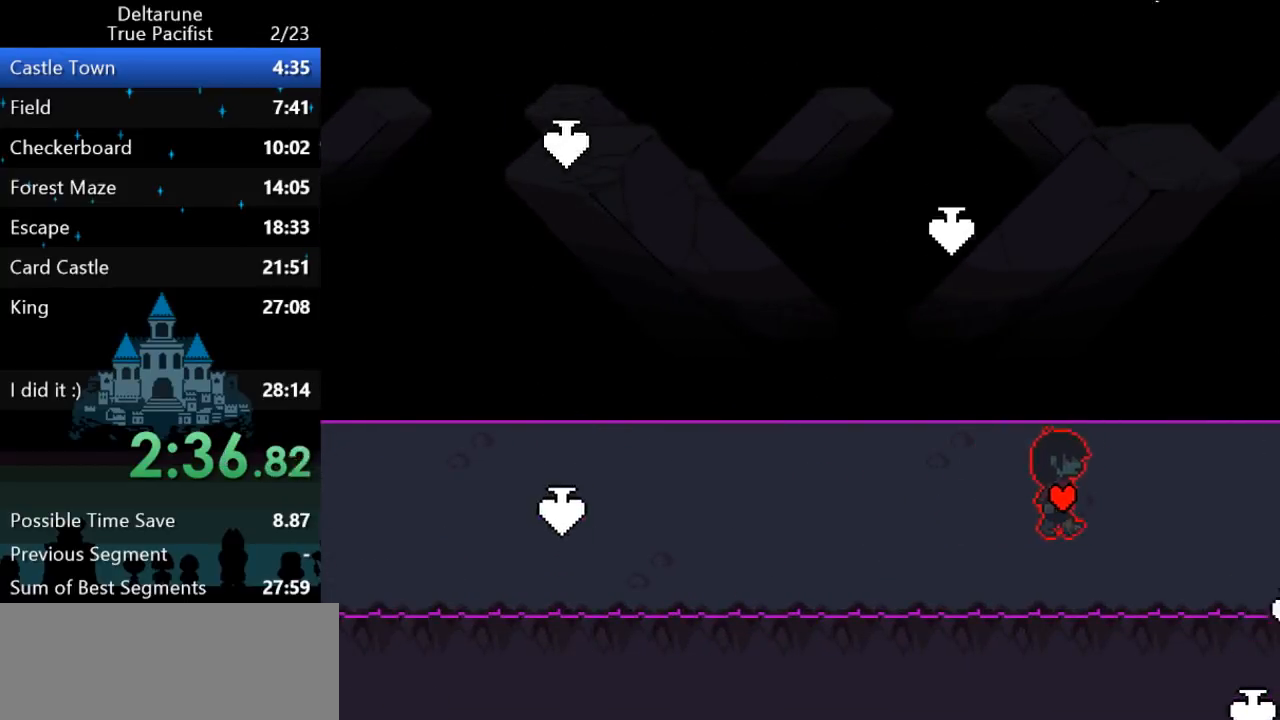
{"keys": ["ctrl", "right", "shift"], "events": []}
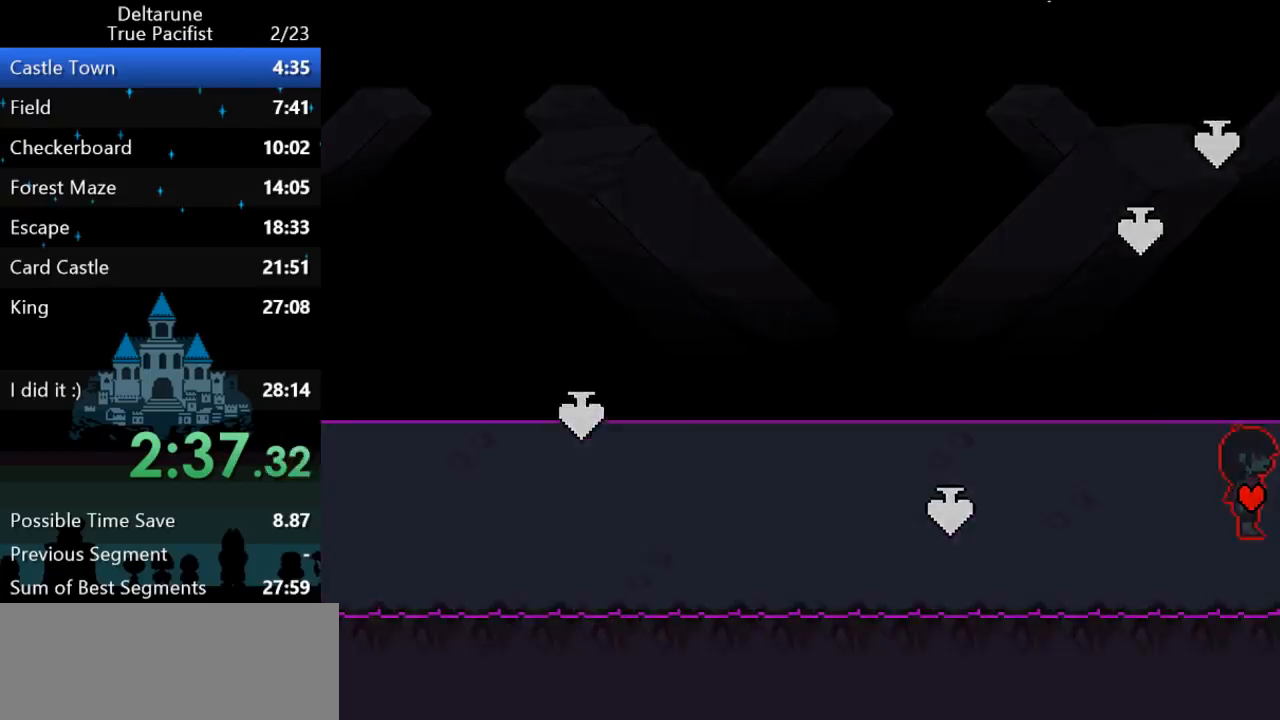
{"keys": ["ctrl", "right", "shift", "z"], "events": [[417, "return", "down"], [417, "z", "down"], [483, "return", "up"]]}
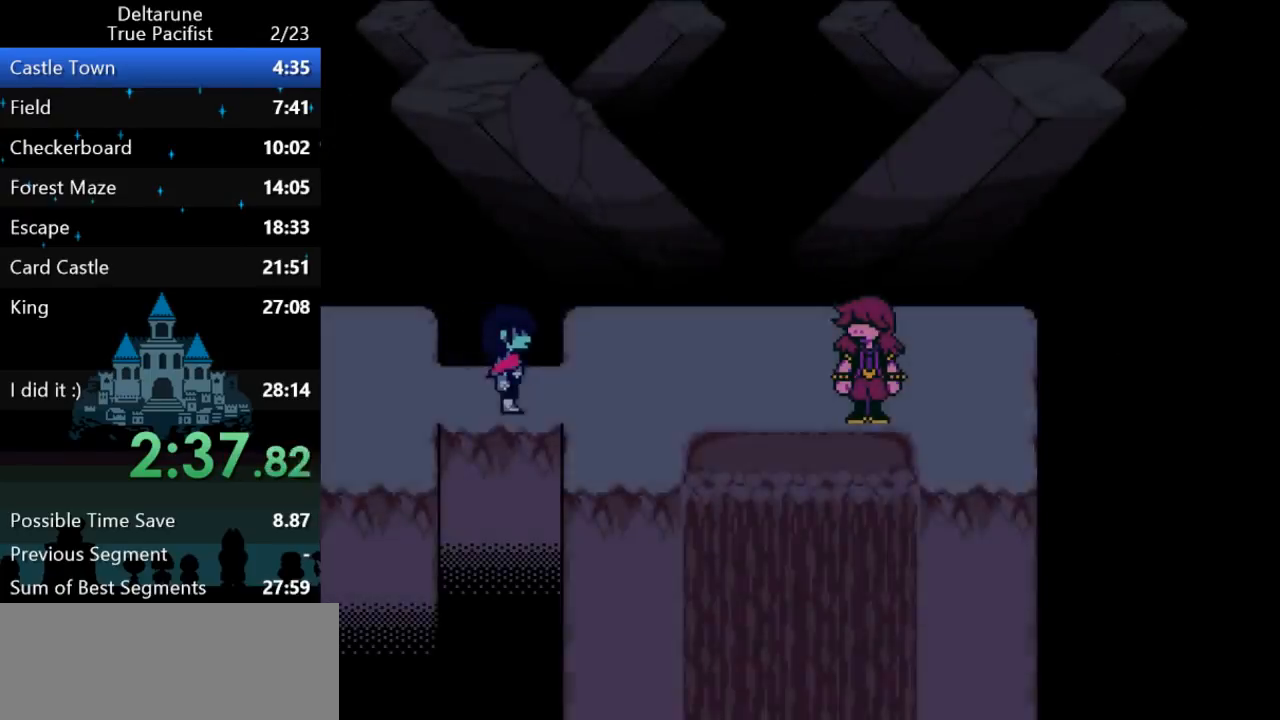
{"keys": ["ctrl", "return", "right", "shift", "z"], "events": [[50, "return", "down"], [83, "z", "up"], [150, "z", "down"], [183, "return", "up"], [217, "z", "up"], [250, "return", "down"], [283, "return", "up"], [283, "z", "down"], [317, "z", "up"], [367, "return", "down"], [400, "return", "up"], [400, "z", "down"], [433, "return", "down"]]}
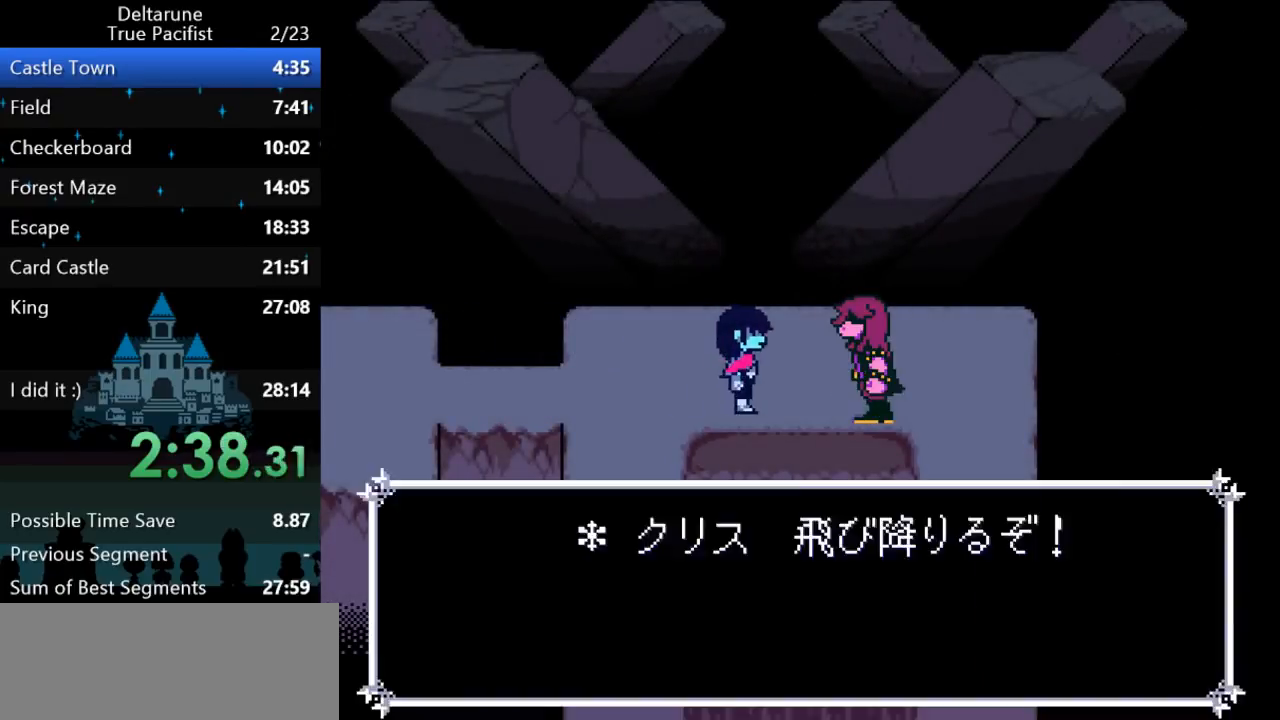
{"keys": ["ctrl", "shift"], "events": [[33, "z", "up"], [67, "return", "up"], [100, "z", "down"], [167, "return", "down"], [200, "return", "up"], [233, "z", "up"], [367, "right", "up"]]}
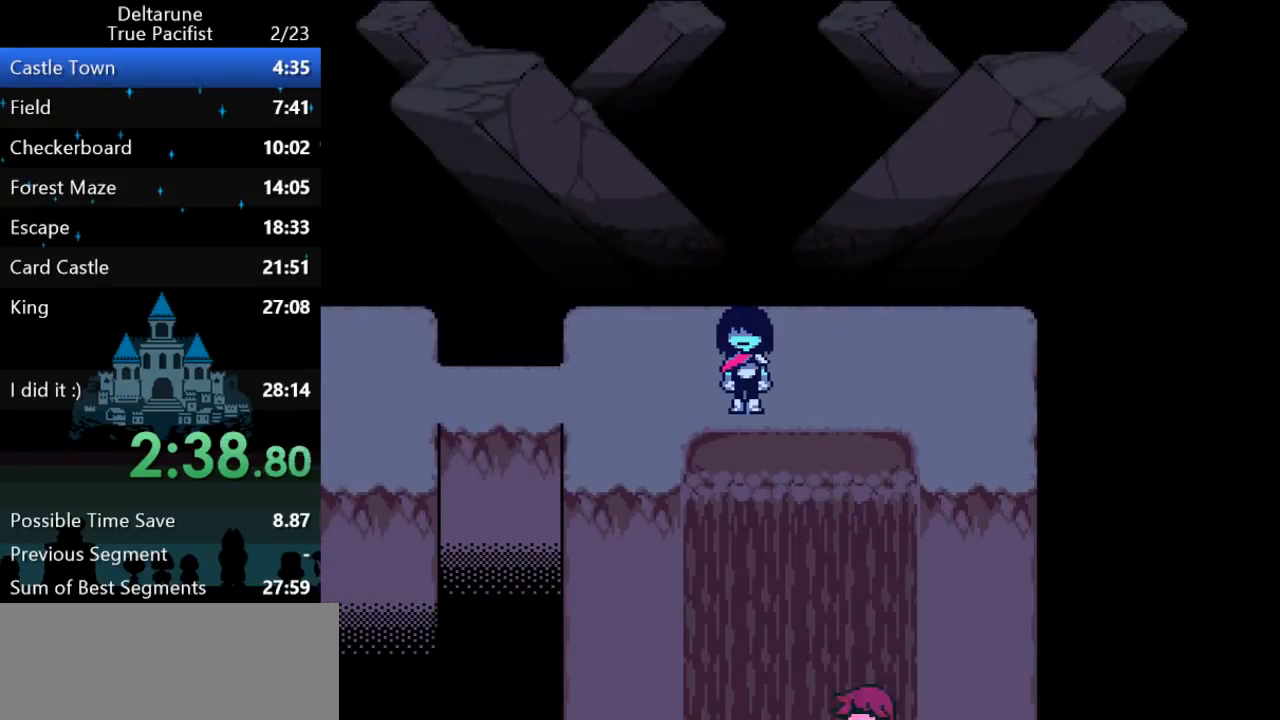
{"keys": ["ctrl", "shift"], "events": []}
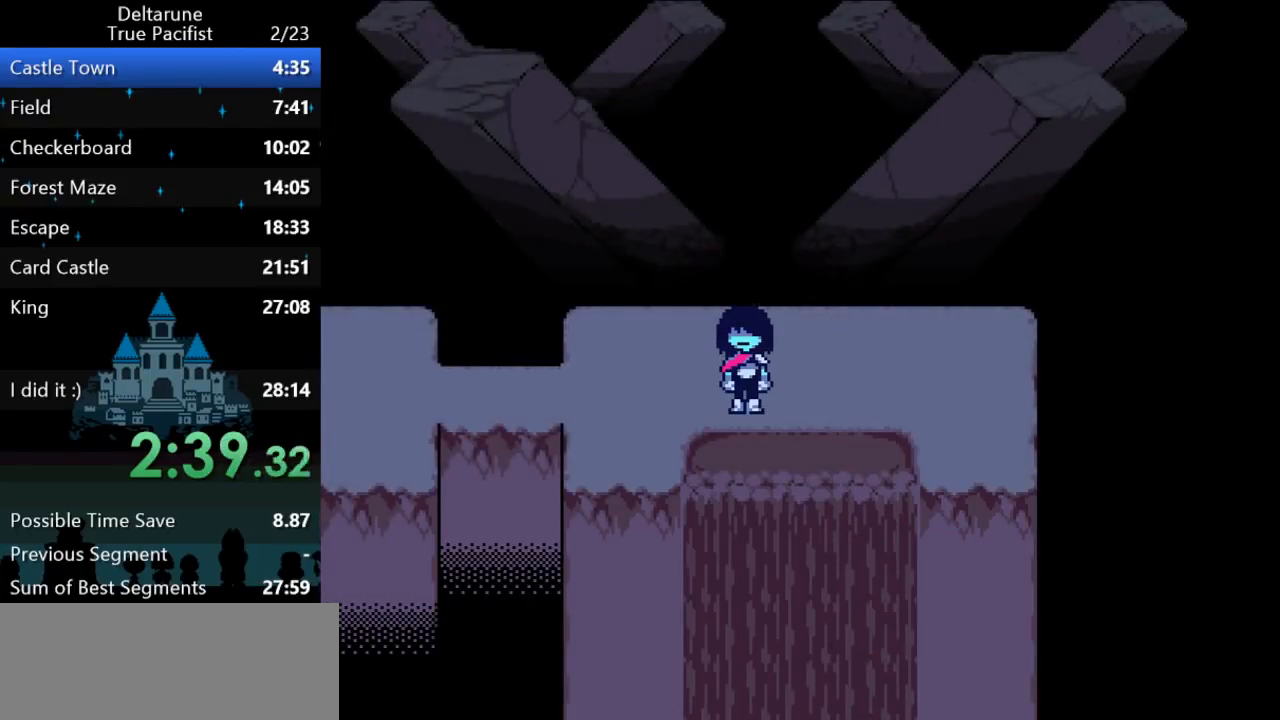
{"keys": ["ctrl", "shift"], "events": []}
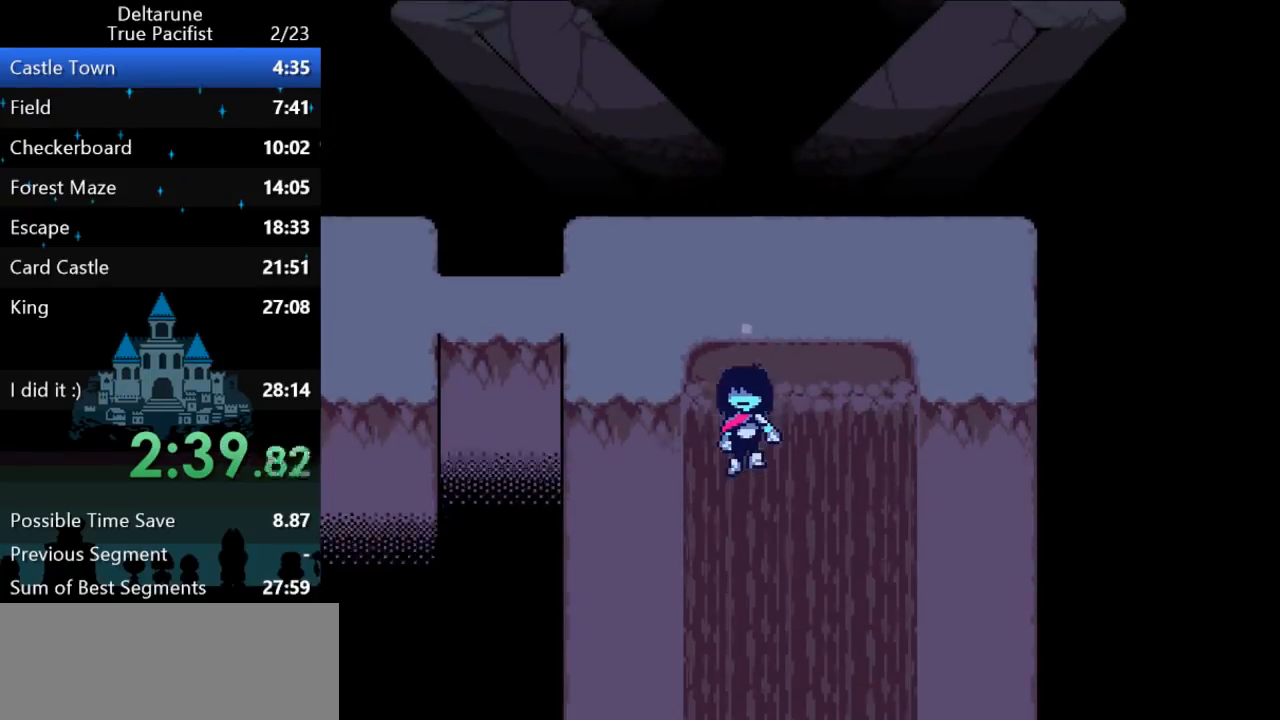
{"keys": ["ctrl", "shift"], "events": []}